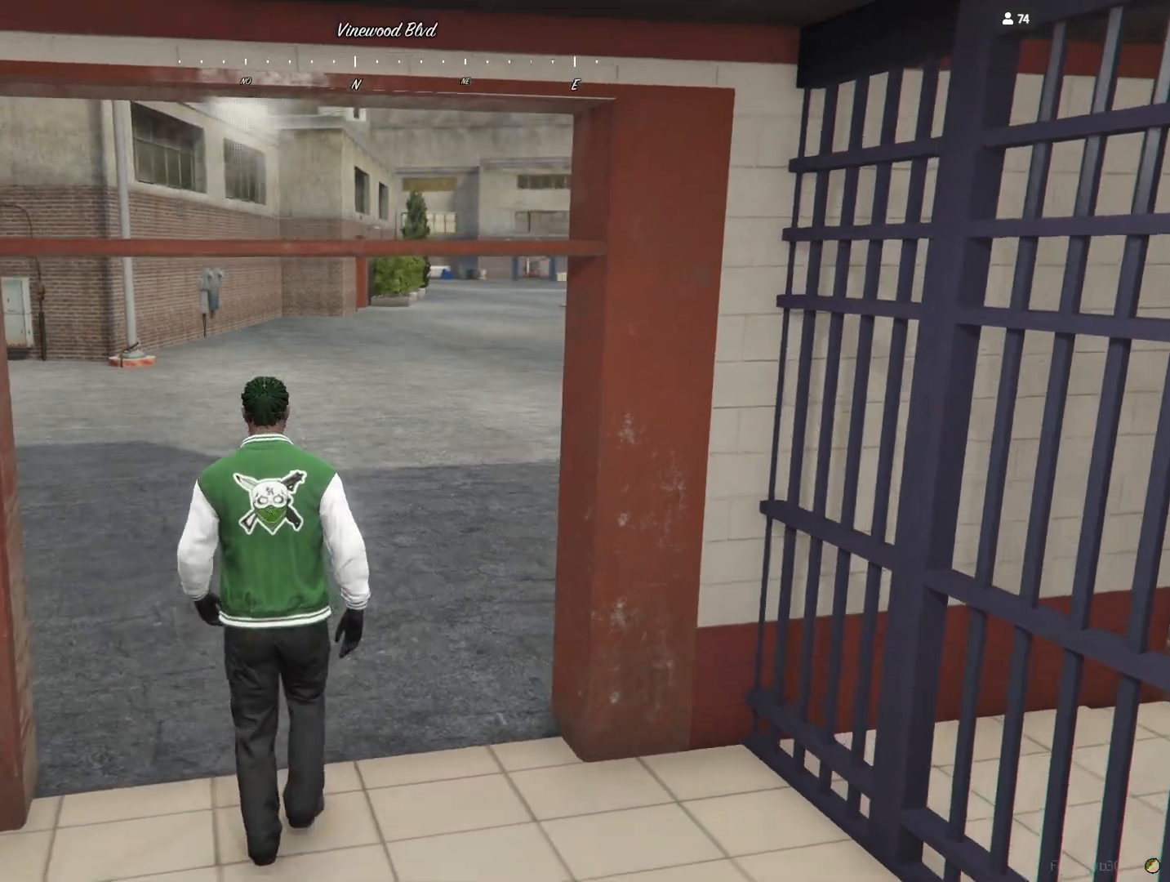
Gameplay with keyboard; each line is a JSON object with the keys held at the frame after it. "events" lists presses ("down") and releases ("up") of "a", "d", "e", "q", "r", "s", "space" and "w" between this image and that frame as [ms after this image, input, new state], when the widget could be followed in between. No other keys are recorded. Mouse input is not recorded.
{"keys": ["q"], "events": [[33, "q", "down"]]}
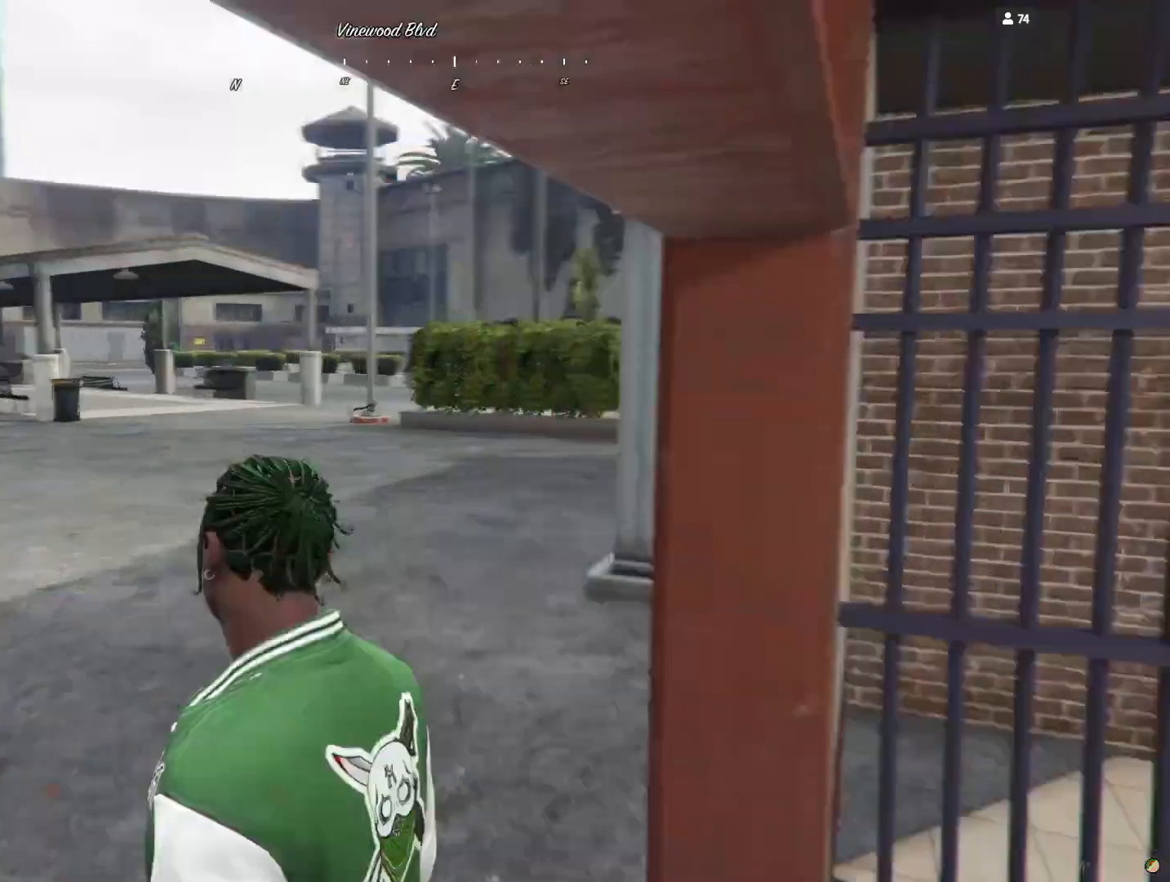
{"keys": ["q"], "events": []}
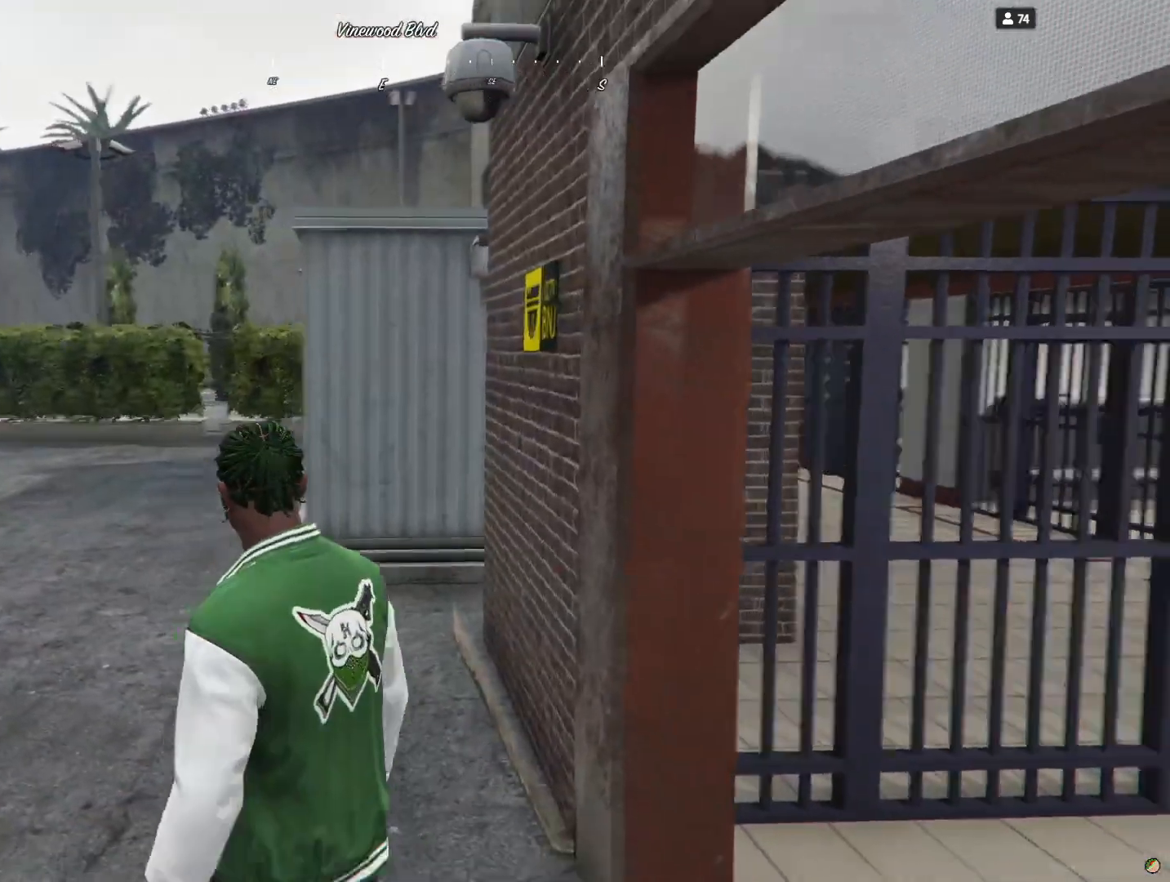
{"keys": ["q", "s"], "events": [[433, "s", "down"]]}
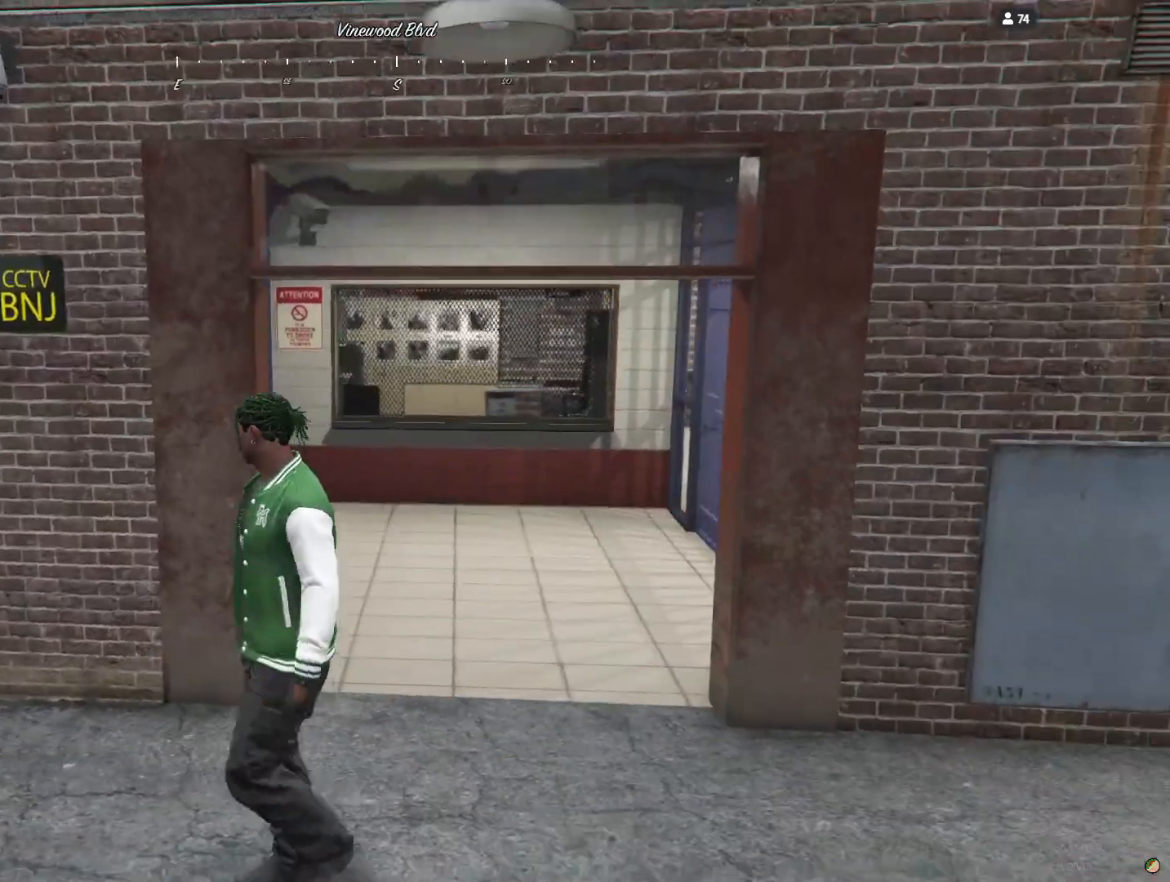
{"keys": ["q", "s"], "events": []}
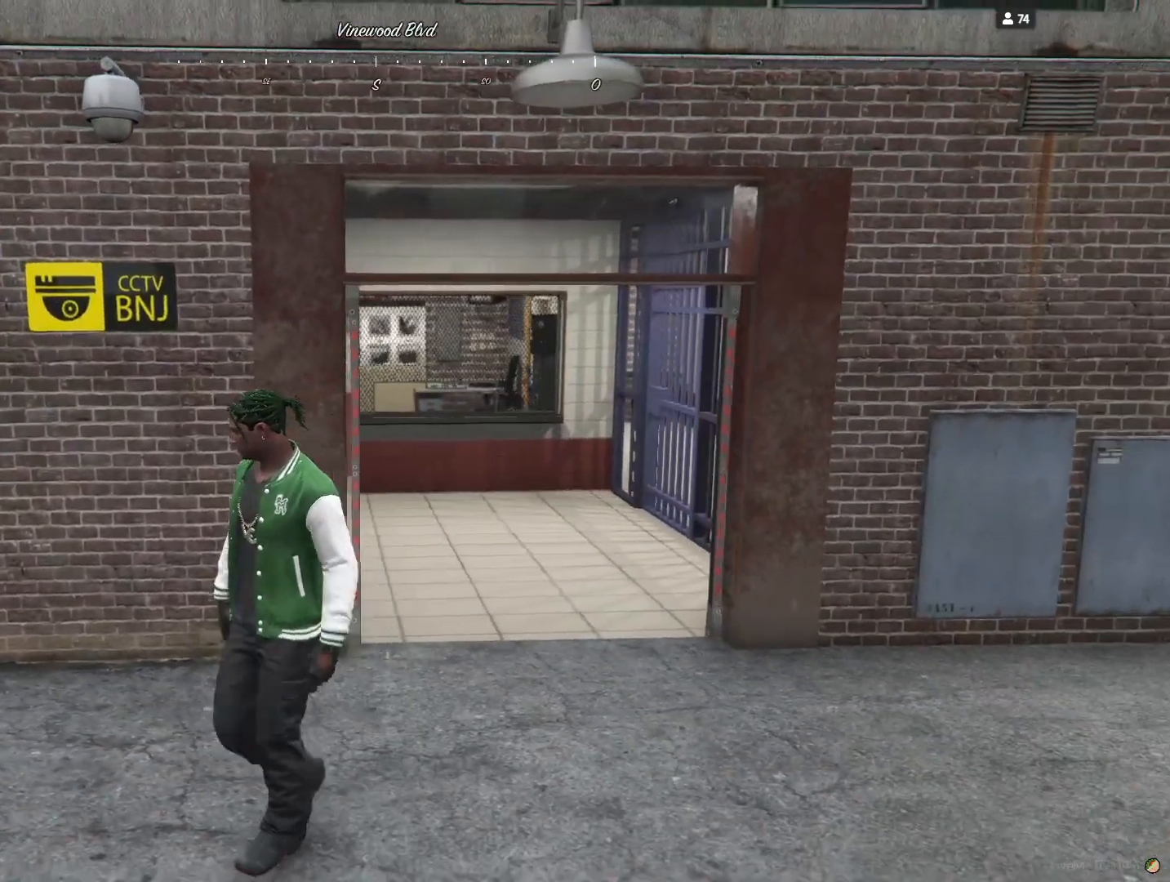
{"keys": ["q"], "events": [[133, "s", "up"]]}
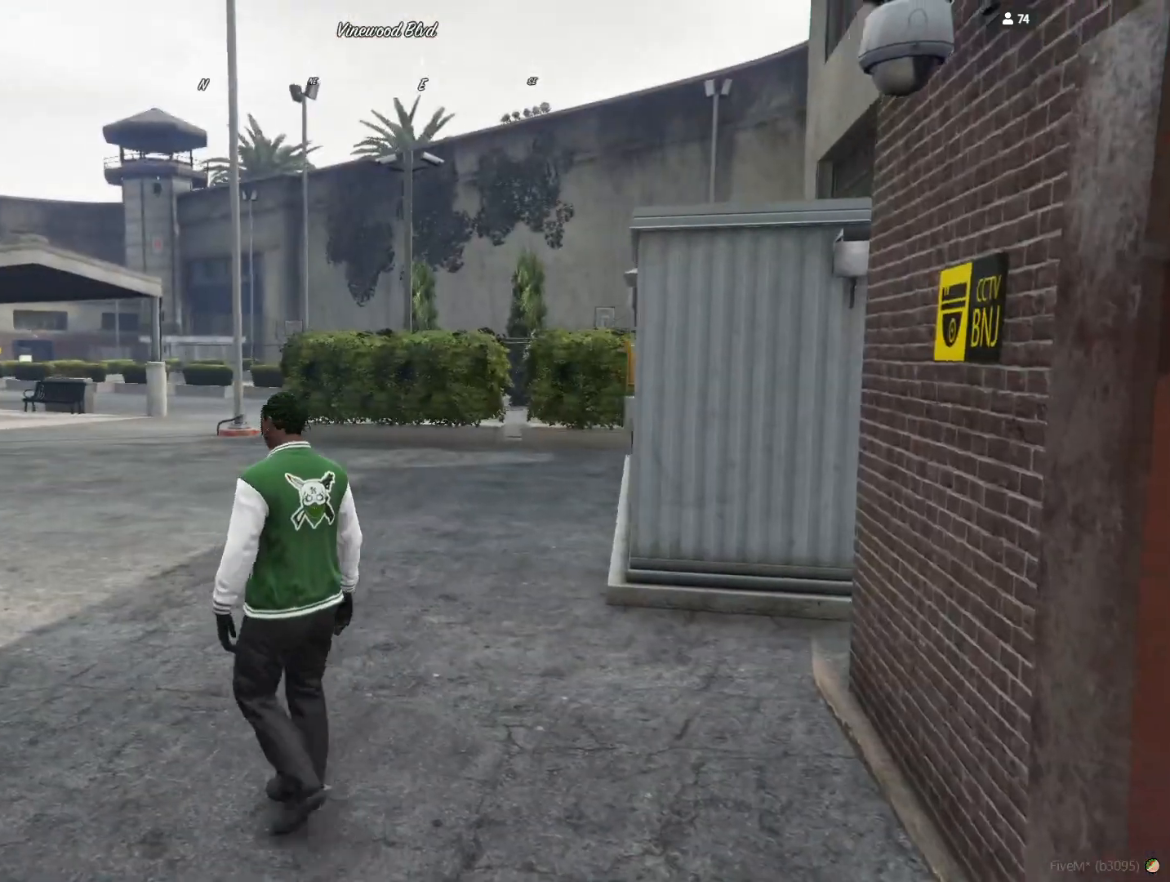
{"keys": ["q"], "events": []}
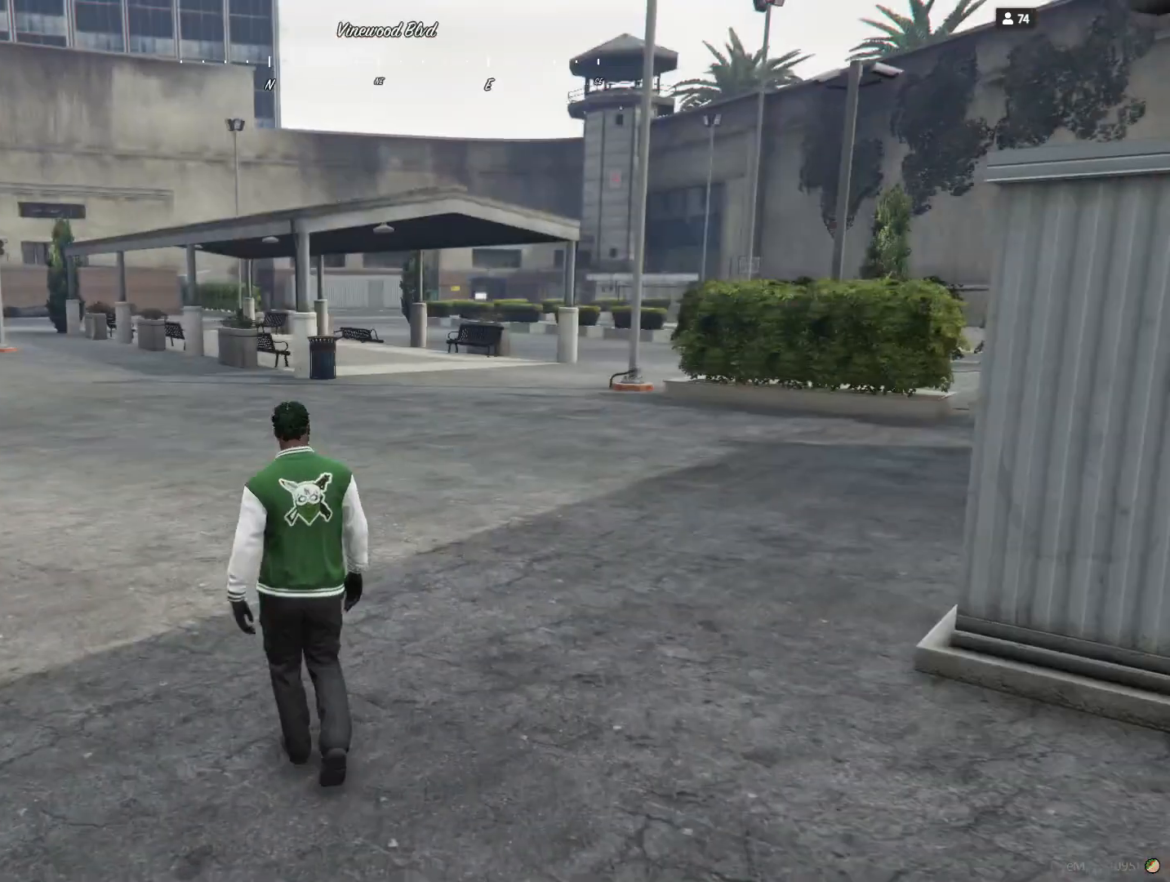
{"keys": [], "events": [[133, "q", "up"]]}